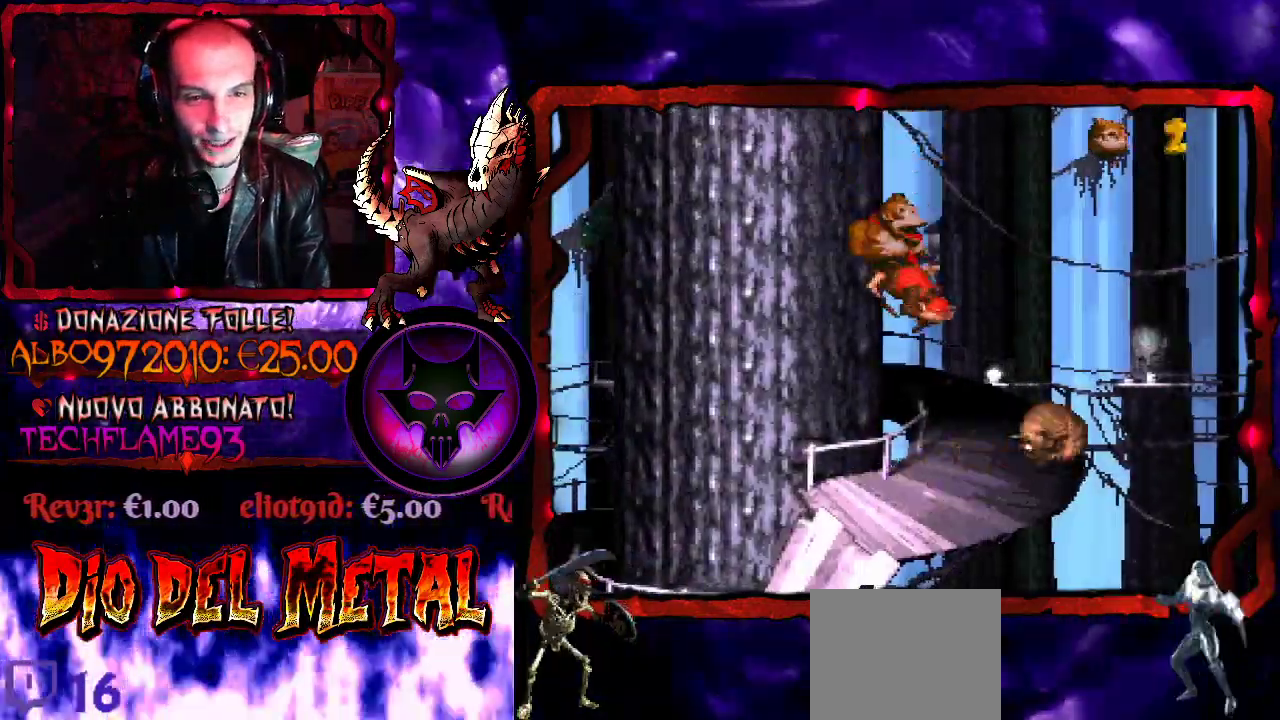
Gameplay with a controller (Xbox layout); each line is a JSON object with the inputs held at the frame after it. "events" lists button and stick changes between this image and that frame as [ms after this image, input, new state], when the widget could be followed in between. Not read: L3 R3 SELECT left_stick right_stick.
{"buttons": ["B", "Y"], "events": [[333, "B", "down"], [367, "Y", "down"]]}
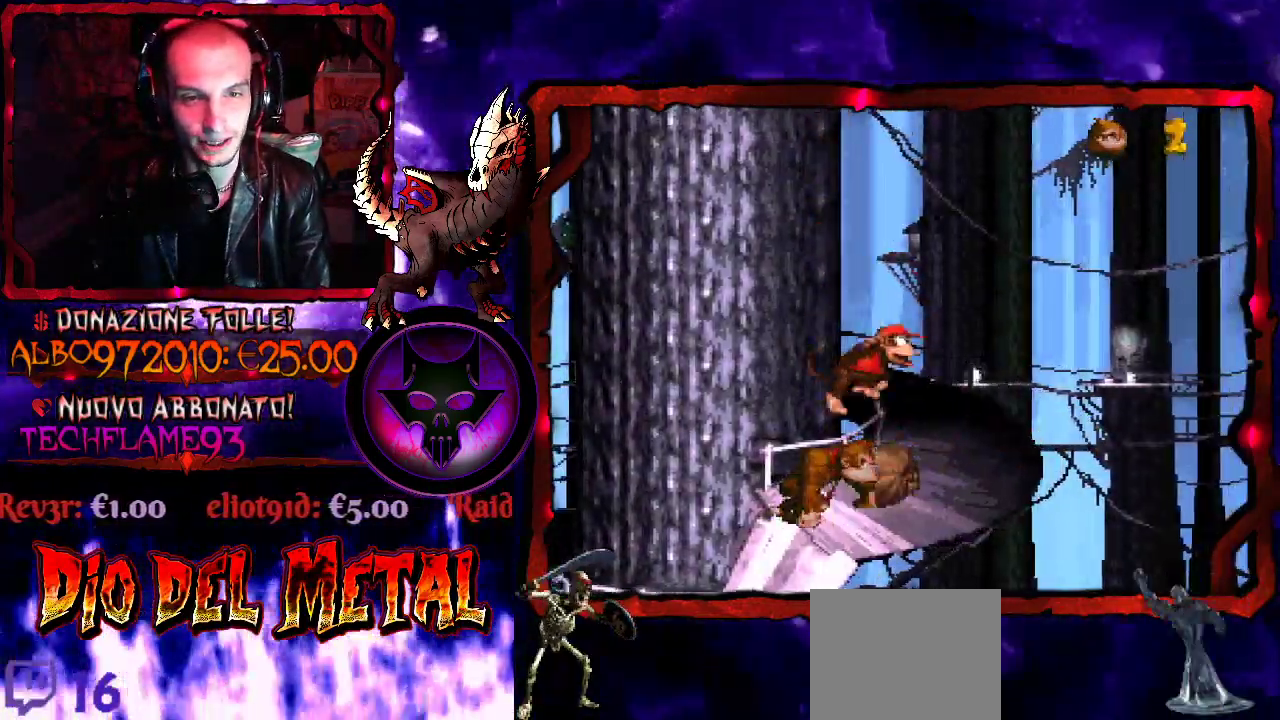
{"buttons": ["Y"], "events": [[67, "B", "up"], [367, "DPAD_RIGHT", "down"], [467, "DPAD_RIGHT", "up"]]}
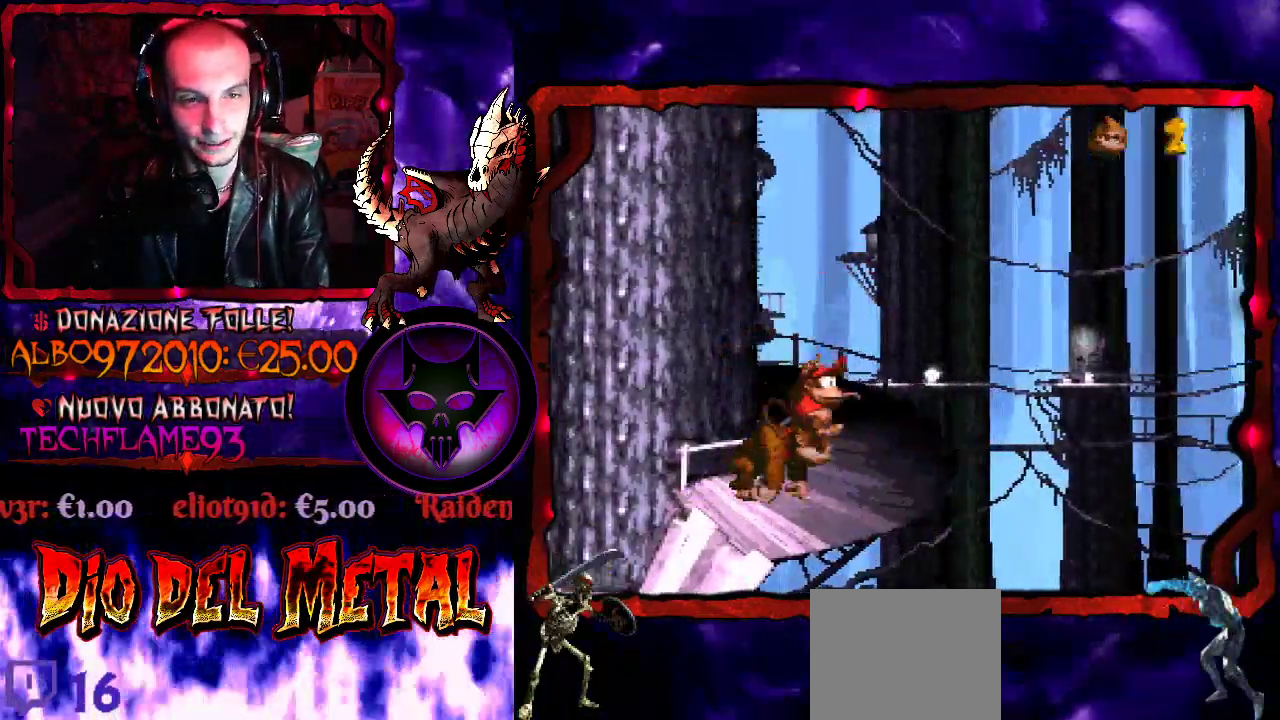
{"buttons": ["B", "Y", "DPAD_RIGHT"], "events": [[100, "DPAD_RIGHT", "down"], [333, "B", "down"]]}
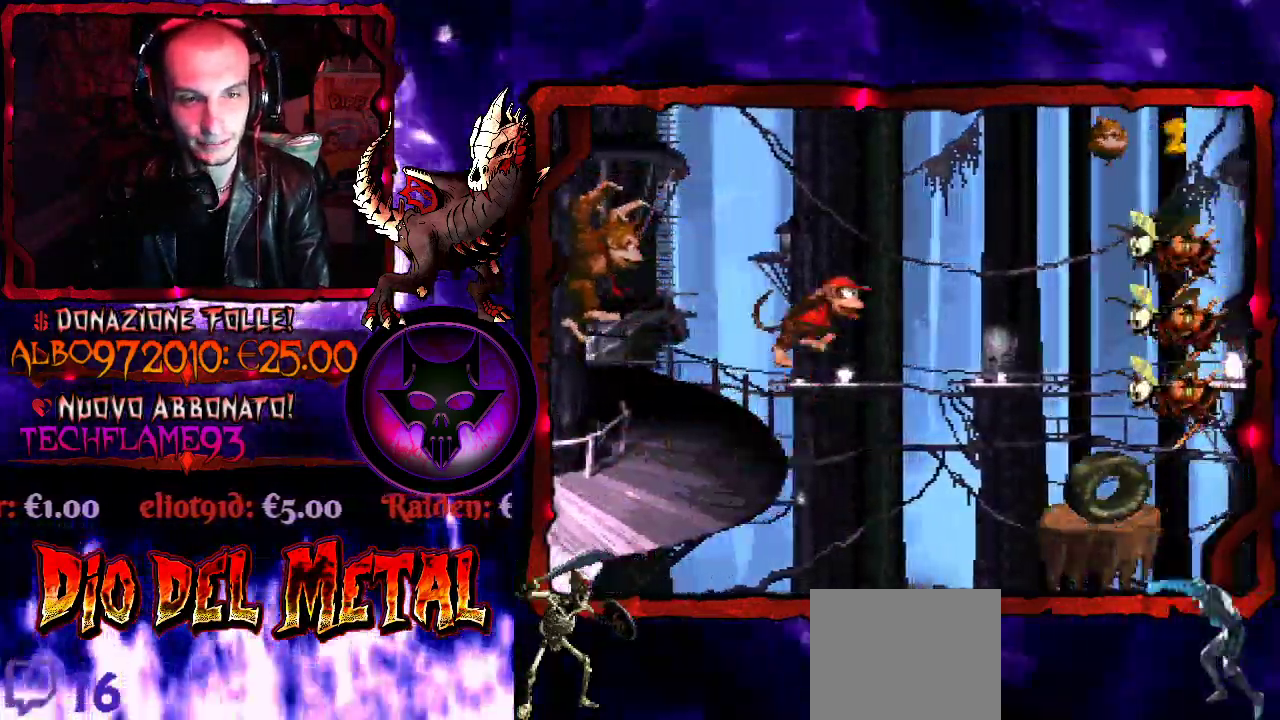
{"buttons": ["B", "Y"], "events": [[267, "DPAD_RIGHT", "up"], [333, "DPAD_LEFT", "down"], [467, "DPAD_LEFT", "up"]]}
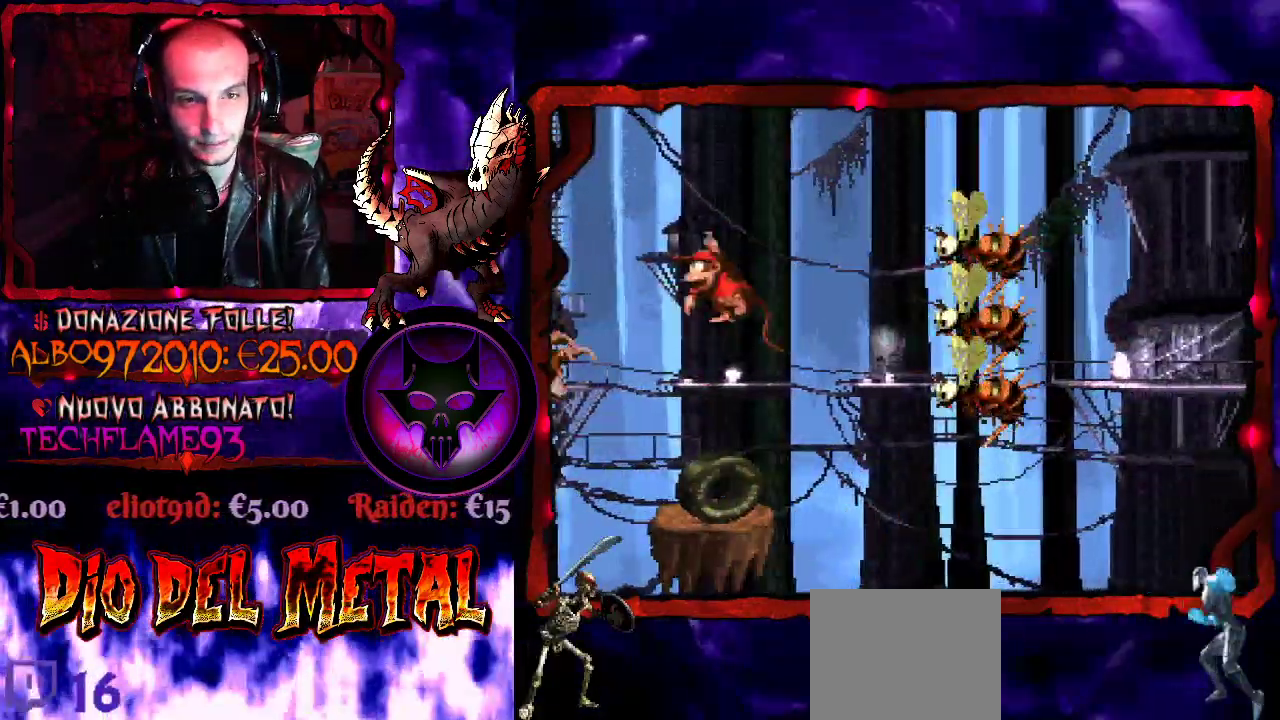
{"buttons": ["Y", "DPAD_RIGHT"], "events": [[33, "B", "up"], [400, "DPAD_RIGHT", "down"]]}
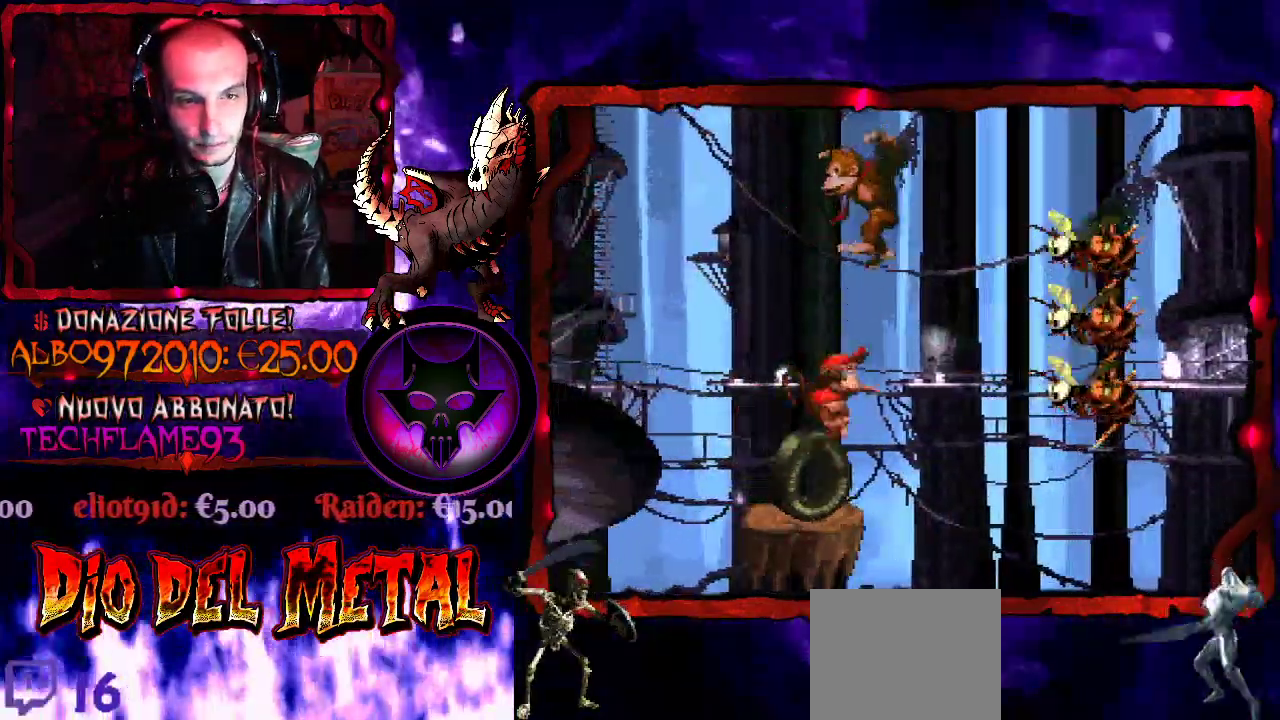
{"buttons": ["B", "Y"], "events": [[33, "DPAD_RIGHT", "up"], [167, "DPAD_RIGHT", "down"], [267, "DPAD_RIGHT", "up"], [500, "B", "down"]]}
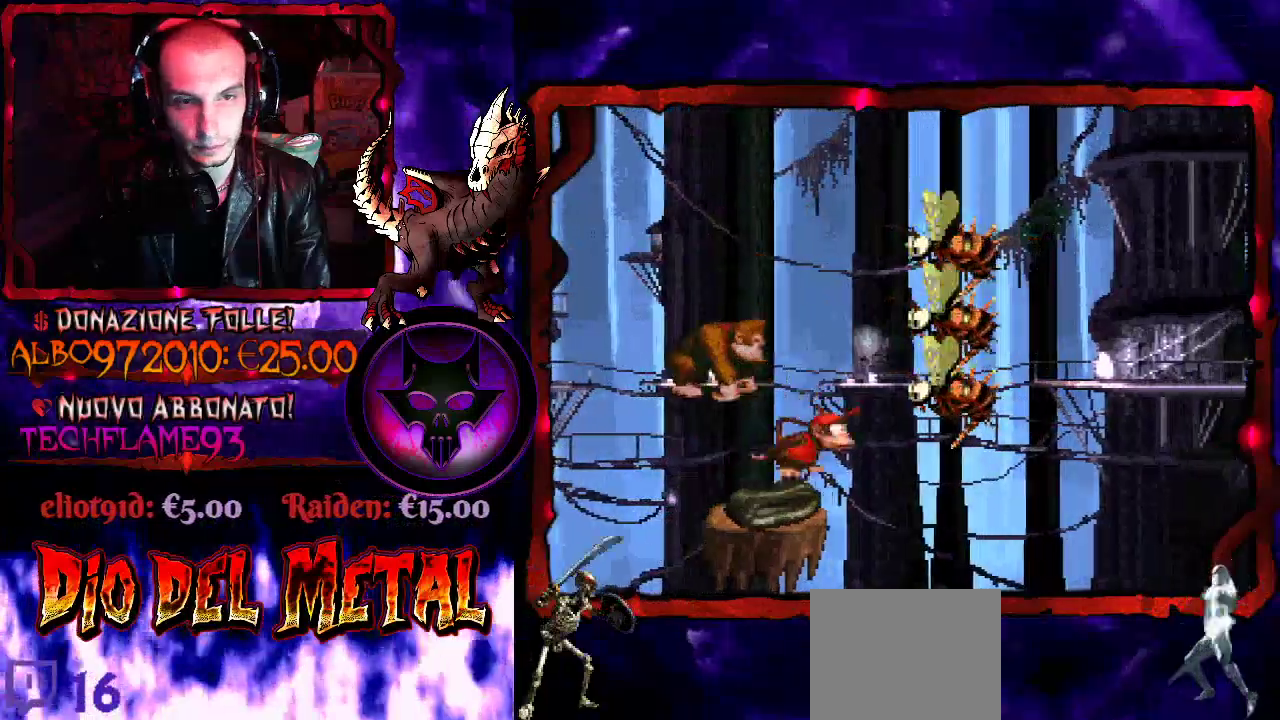
{"buttons": ["B", "Y", "DPAD_RIGHT"], "events": [[167, "DPAD_RIGHT", "down"]]}
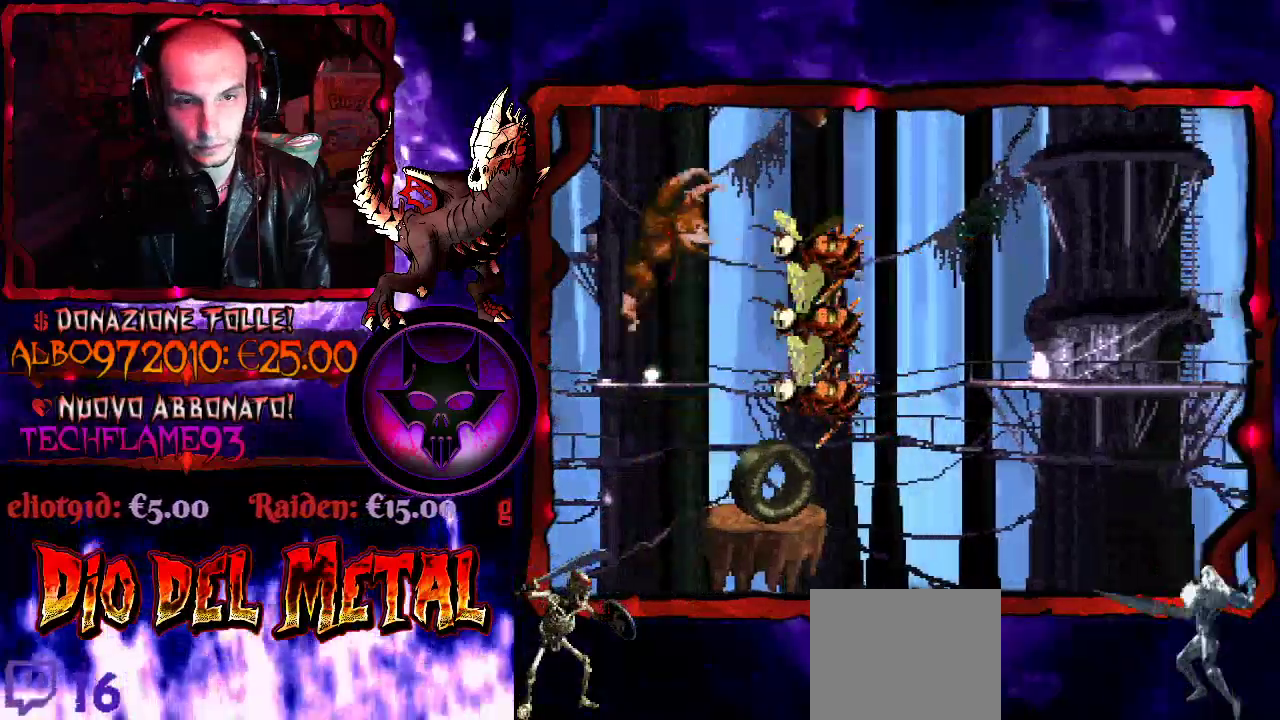
{"buttons": ["Y"], "events": [[167, "DPAD_RIGHT", "up"], [267, "B", "up"]]}
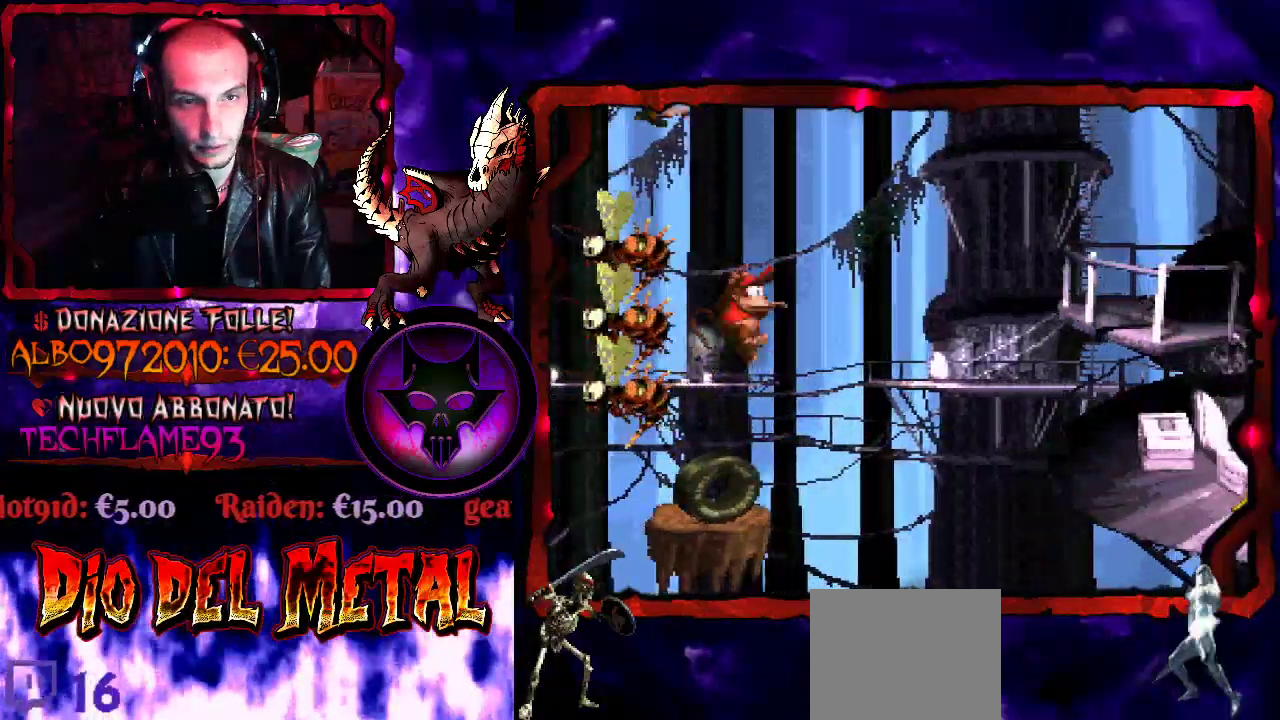
{"buttons": ["Y", "DPAD_RIGHT"], "events": [[100, "DPAD_RIGHT", "down"], [167, "B", "down"], [433, "B", "up"]]}
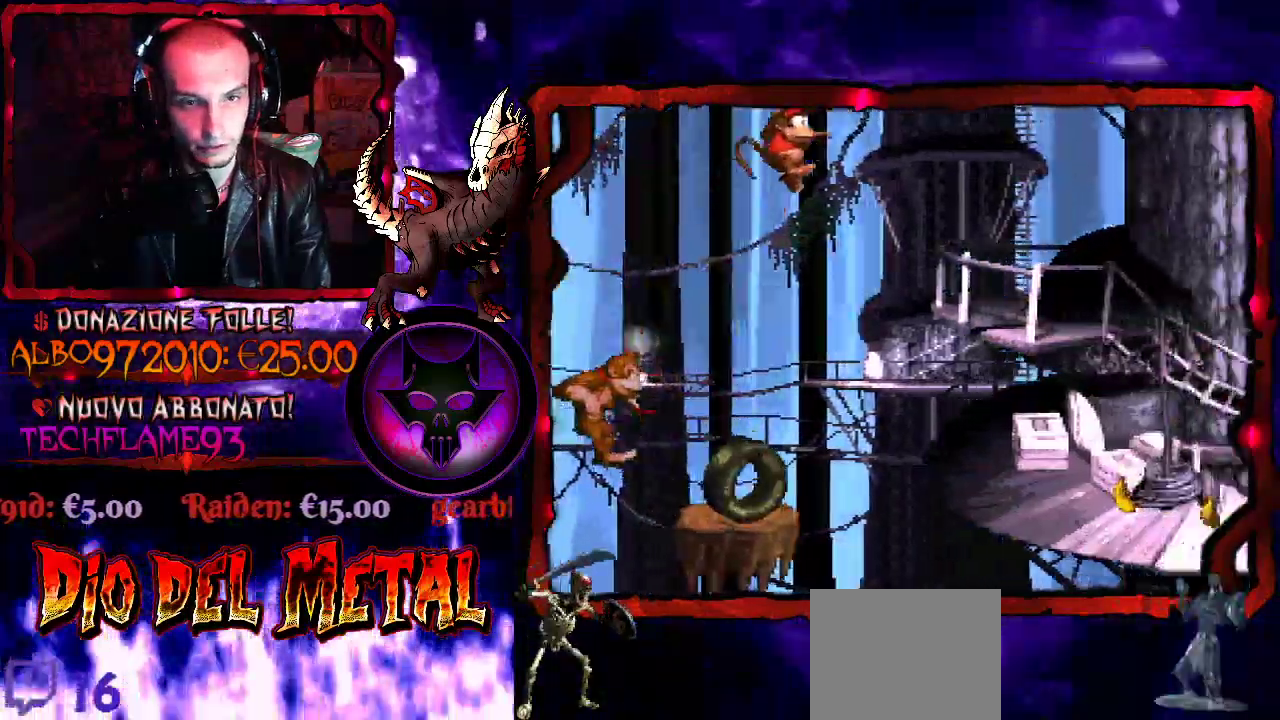
{"buttons": ["Y", "DPAD_RIGHT"], "events": [[100, "DPAD_RIGHT", "up"], [233, "DPAD_RIGHT", "down"], [367, "DPAD_RIGHT", "up"], [467, "DPAD_RIGHT", "down"]]}
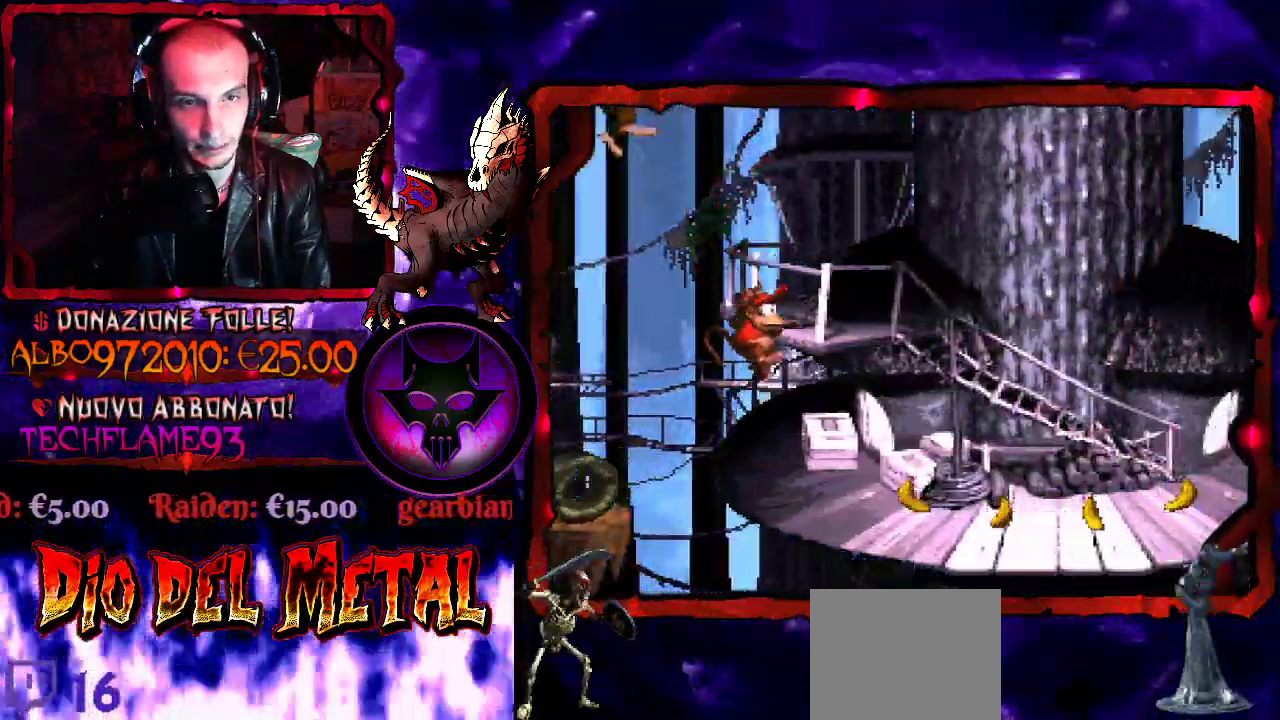
{"buttons": ["Y", "DPAD_RIGHT"], "events": []}
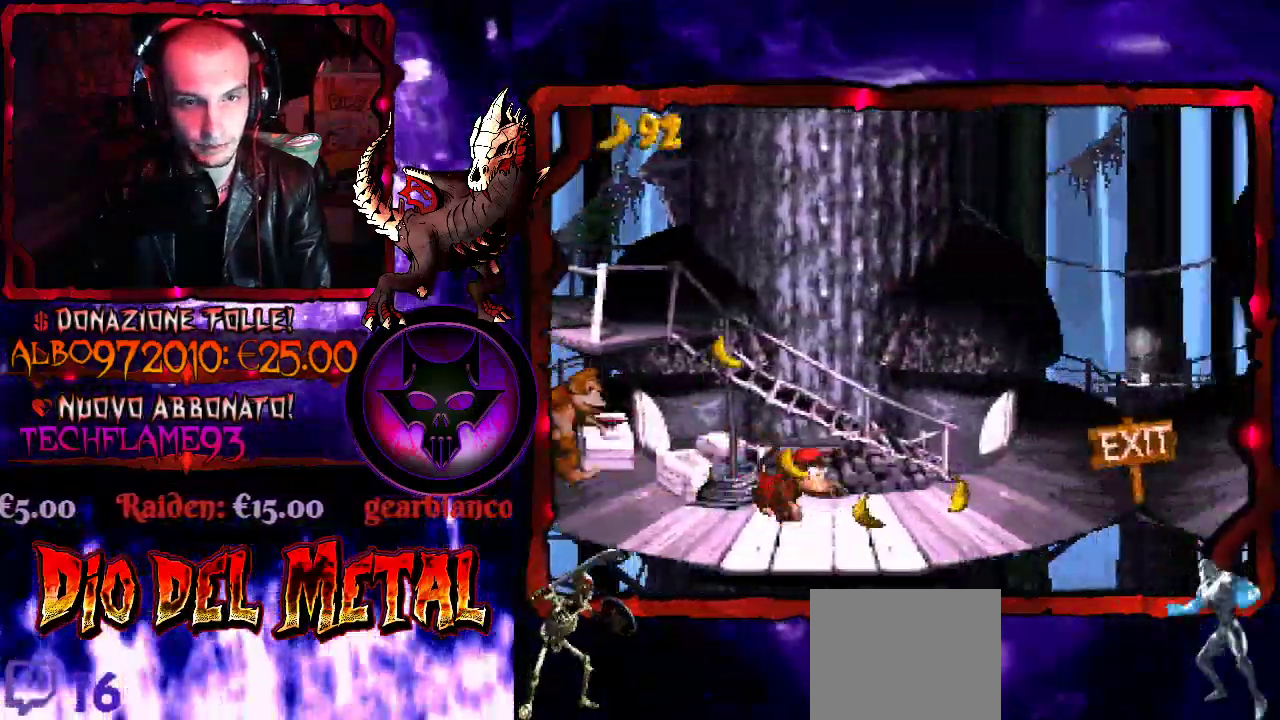
{"buttons": ["Y", "DPAD_RIGHT"], "events": [[433, "Y", "up"], [500, "Y", "down"]]}
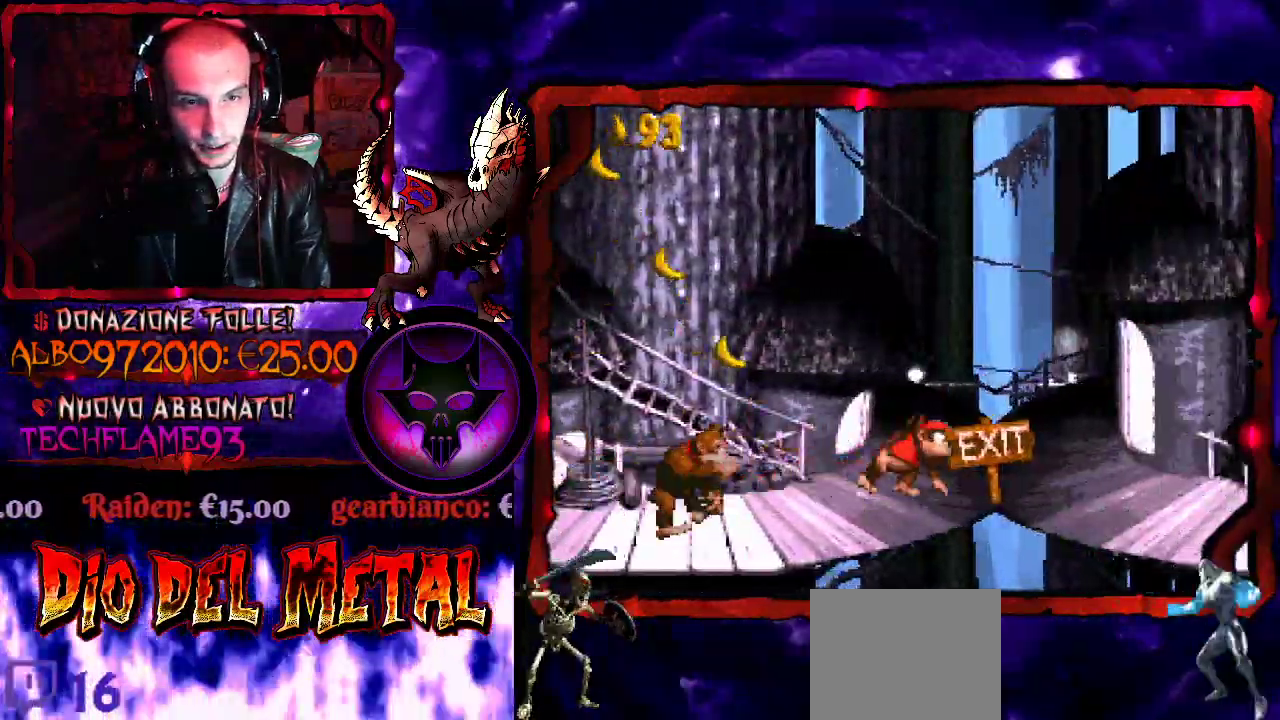
{"buttons": ["Y", "DPAD_RIGHT"], "events": []}
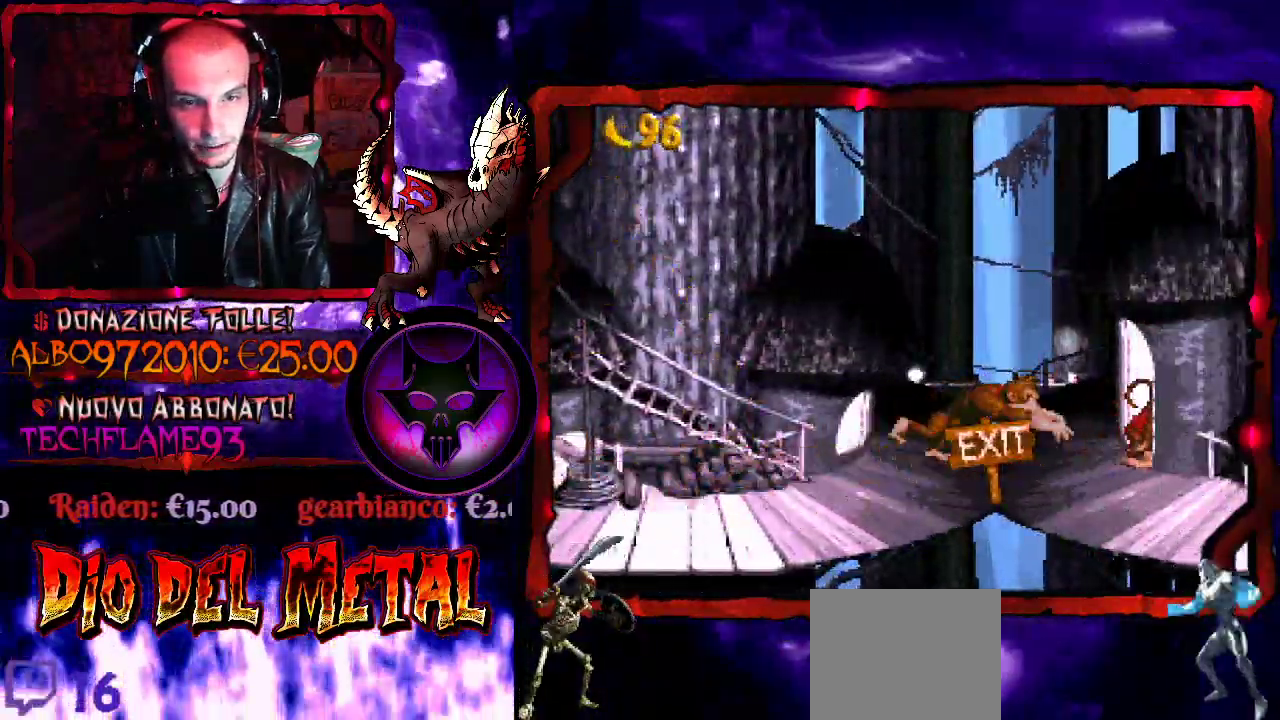
{"buttons": [], "events": [[167, "Y", "up"], [300, "DPAD_RIGHT", "up"]]}